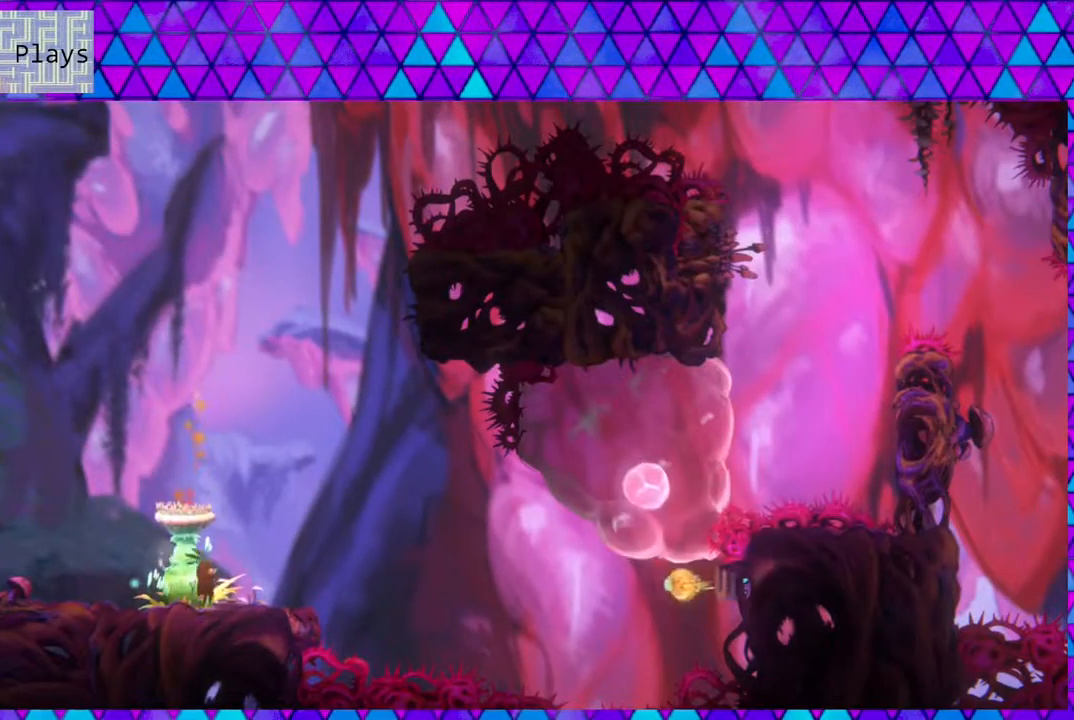
Gameplay with a controller (Nintendo layout); each line is a JSON object with the inputs held at the frame after it. "events" lists button and stick changes between this image and that frame as [ms after this image, input, new state], when the widget could be followed in between. Not read: L3 R3.
{"buttons": [], "left_stick": "center", "right_stick": "center", "events": [[167, "DPAD_RIGHT", "up"]]}
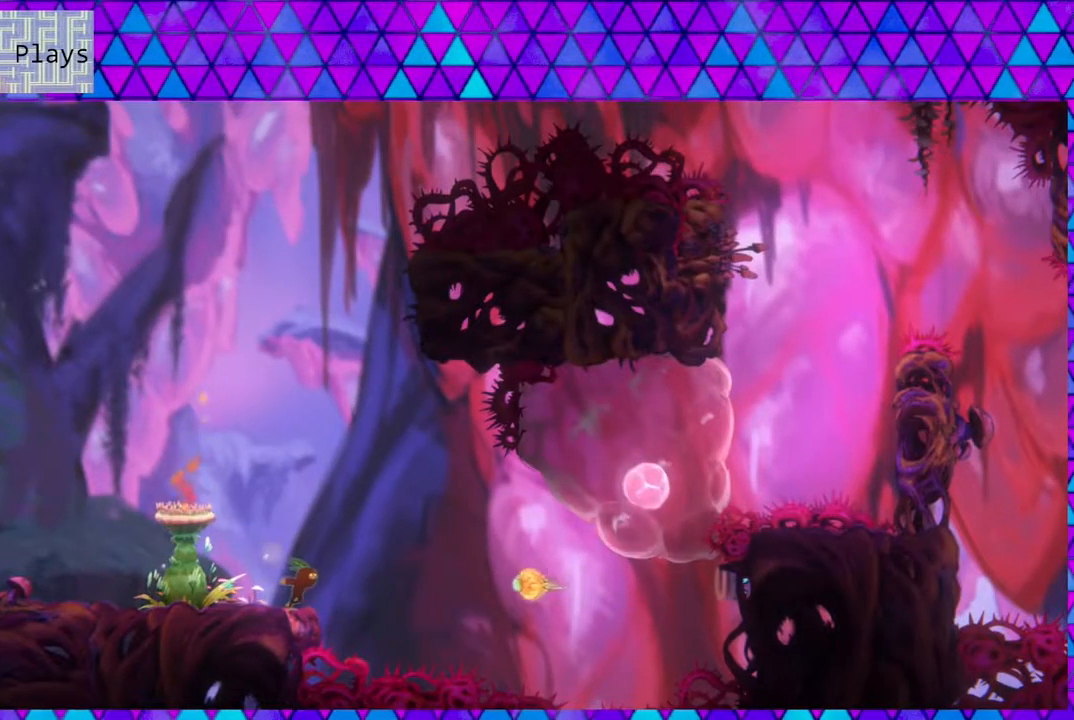
{"buttons": [], "left_stick": "center", "right_stick": "center", "events": []}
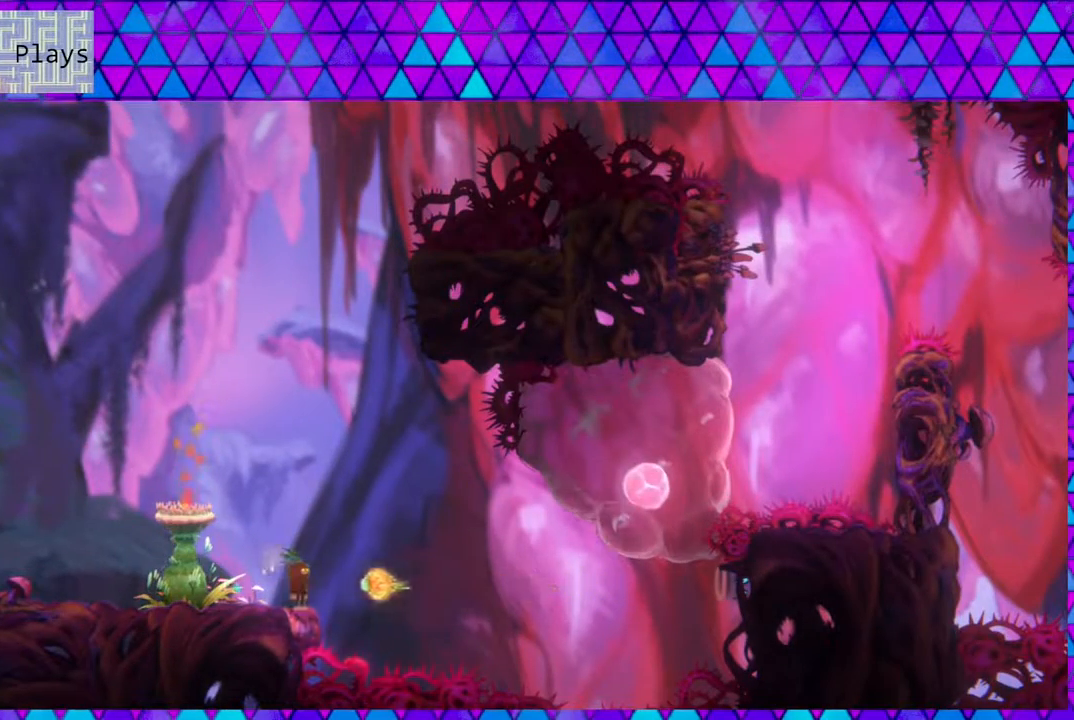
{"buttons": [], "left_stick": "center", "right_stick": "center", "events": []}
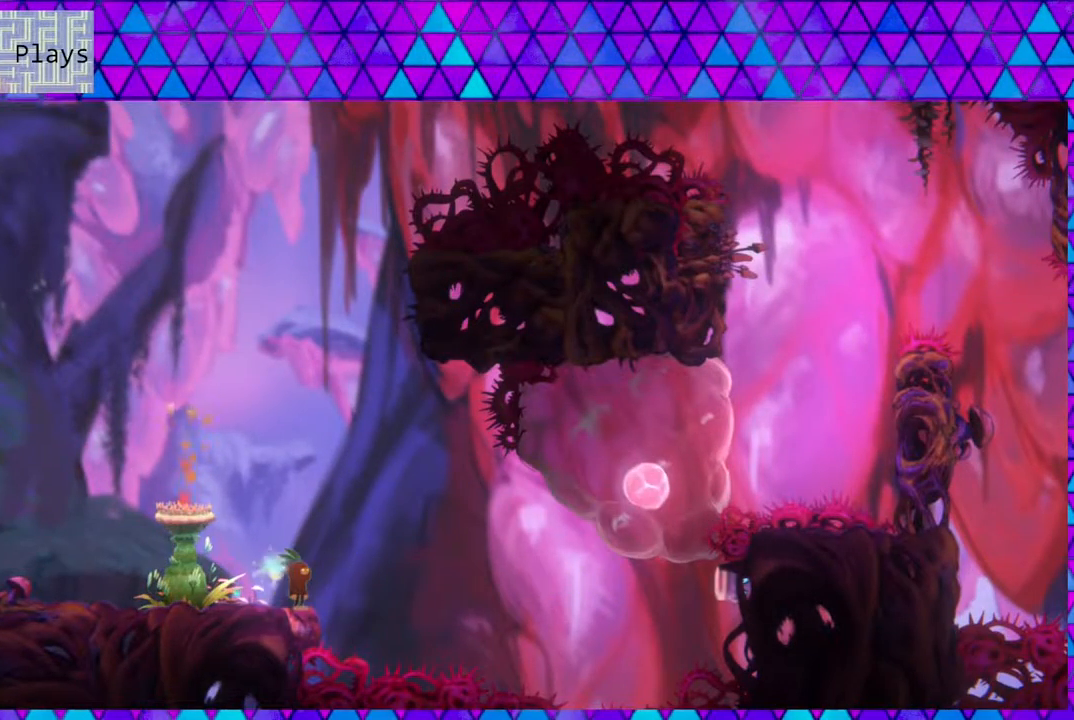
{"buttons": ["DPAD_UP", "DPAD_RIGHT"], "left_stick": "center", "right_stick": "center", "events": [[117, "DPAD_RIGHT", "down"], [167, "B", "down"], [167, "DPAD_UP", "down"], [417, "B", "up"]]}
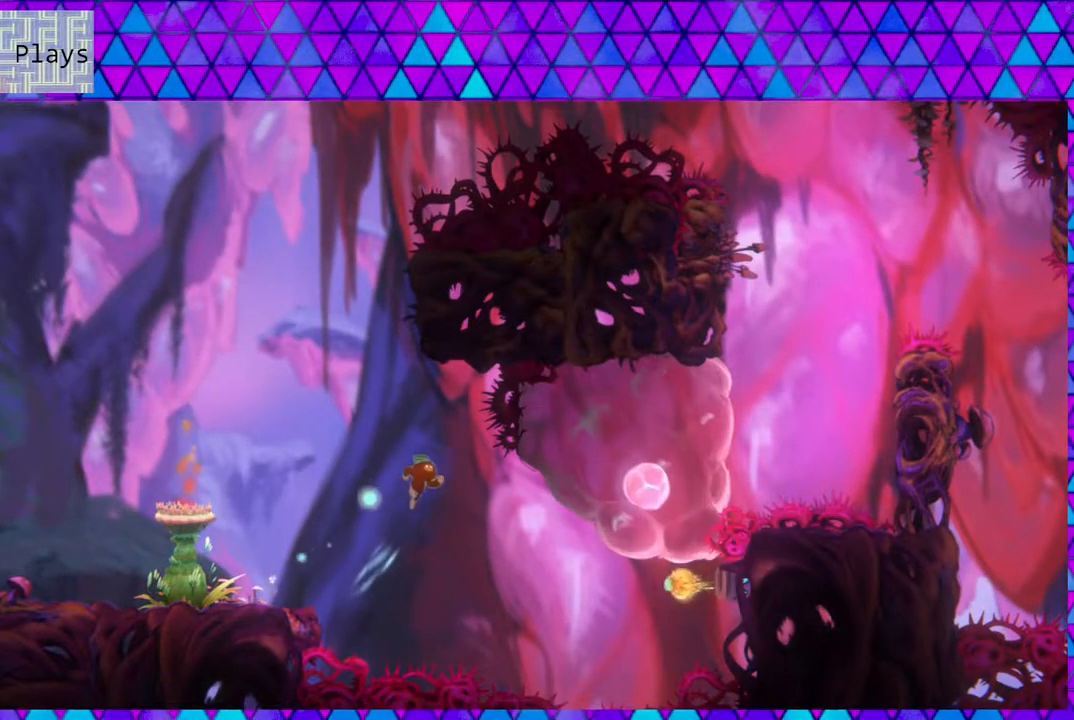
{"buttons": ["Y", "DPAD_UP", "DPAD_RIGHT"], "left_stick": "center", "right_stick": "center", "events": [[233, "Y", "down"]]}
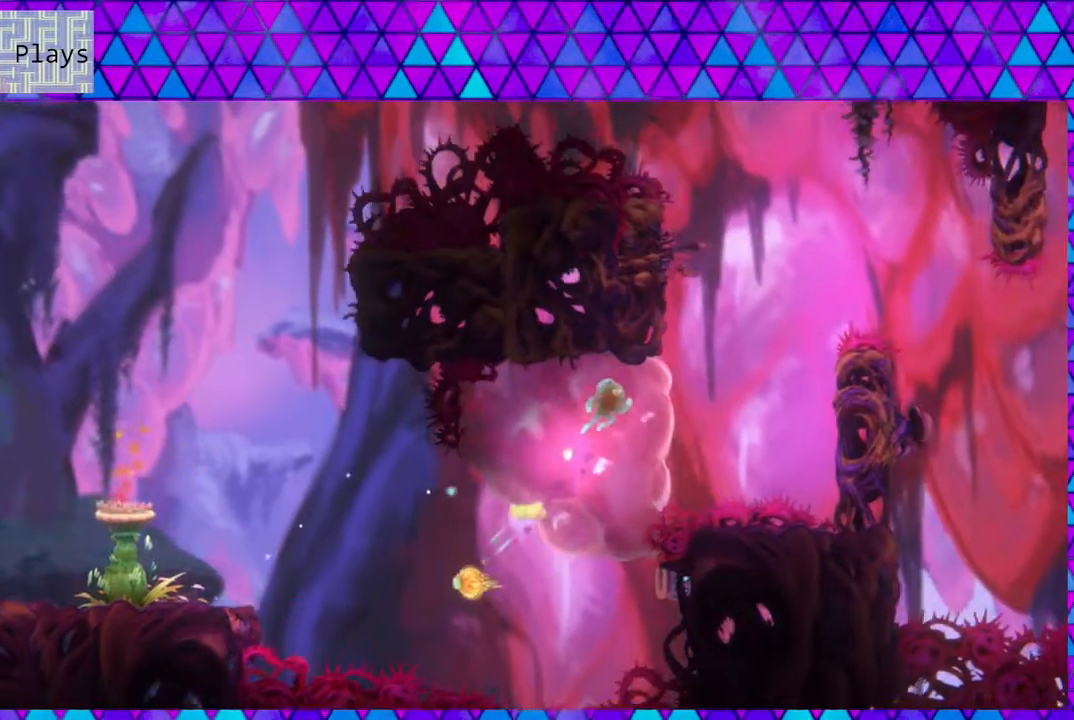
{"buttons": ["DPAD_RIGHT"], "left_stick": "center", "right_stick": "center", "events": [[283, "Y", "up"], [500, "DPAD_UP", "up"]]}
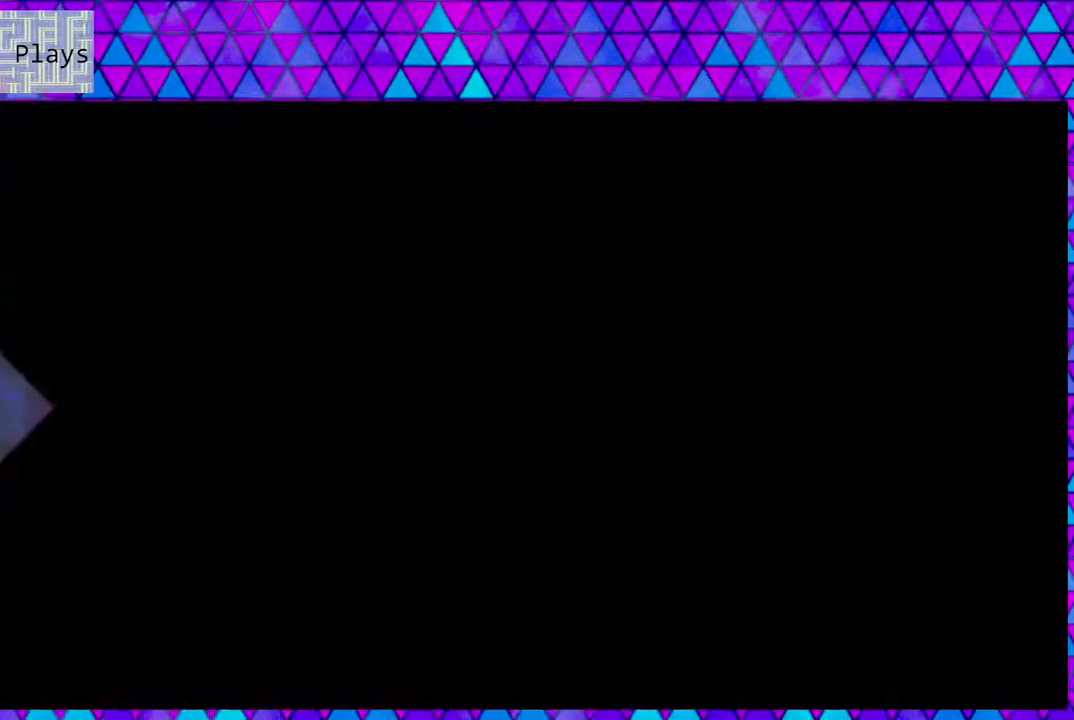
{"buttons": [], "left_stick": "center", "right_stick": "center", "events": [[67, "DPAD_RIGHT", "up"]]}
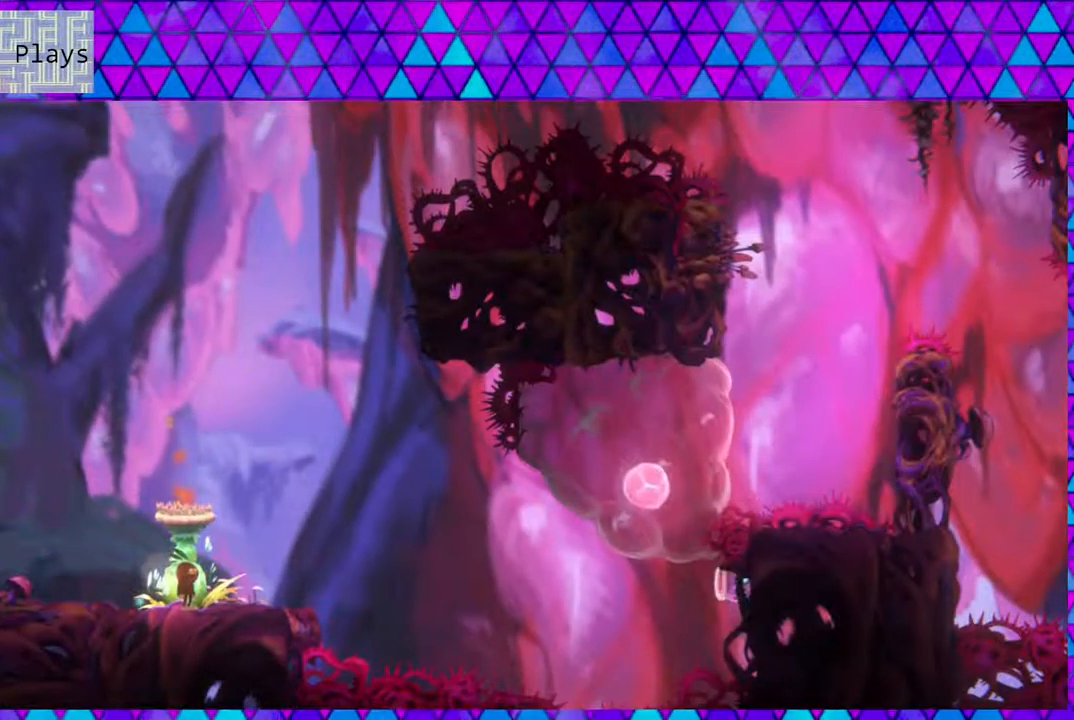
{"buttons": [], "left_stick": "center", "right_stick": "center", "events": [[83, "DPAD_RIGHT", "down"], [400, "DPAD_RIGHT", "up"]]}
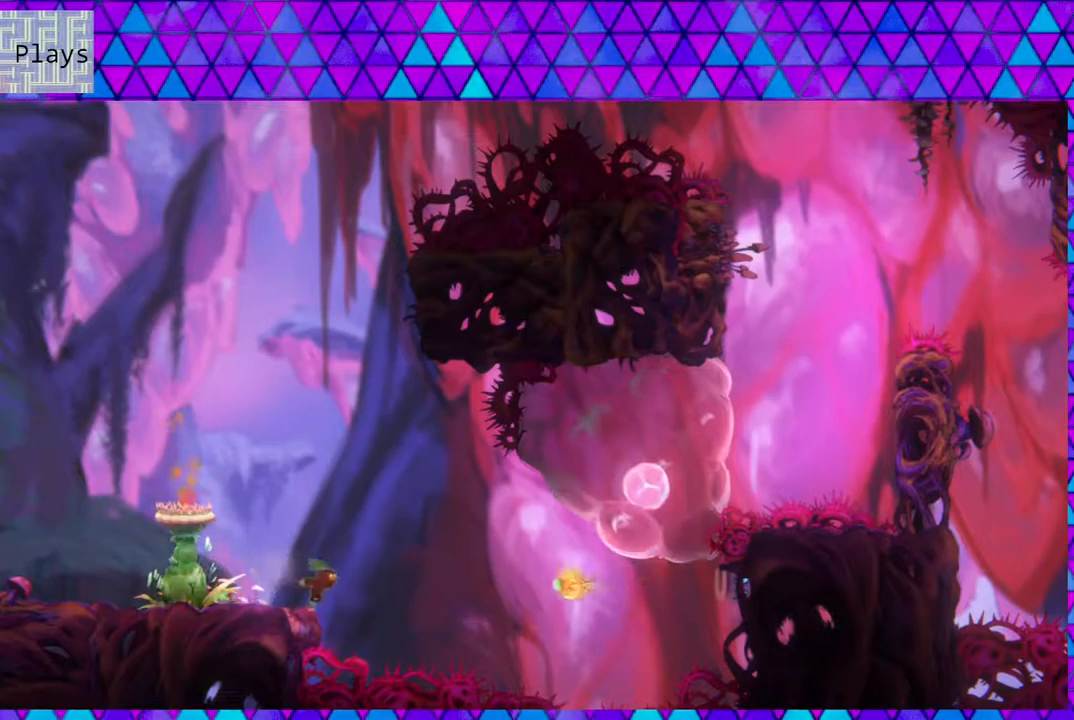
{"buttons": [], "left_stick": "center", "right_stick": "center", "events": []}
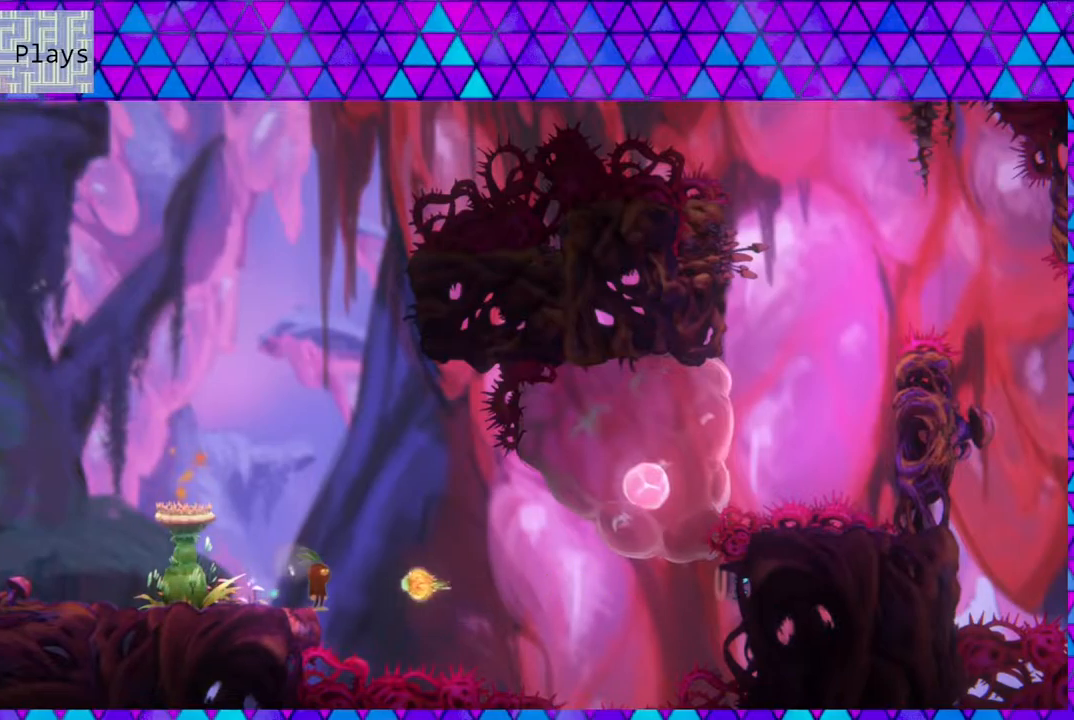
{"buttons": ["B", "DPAD_RIGHT"], "left_stick": "center", "right_stick": "center", "events": [[417, "DPAD_RIGHT", "down"], [433, "B", "down"]]}
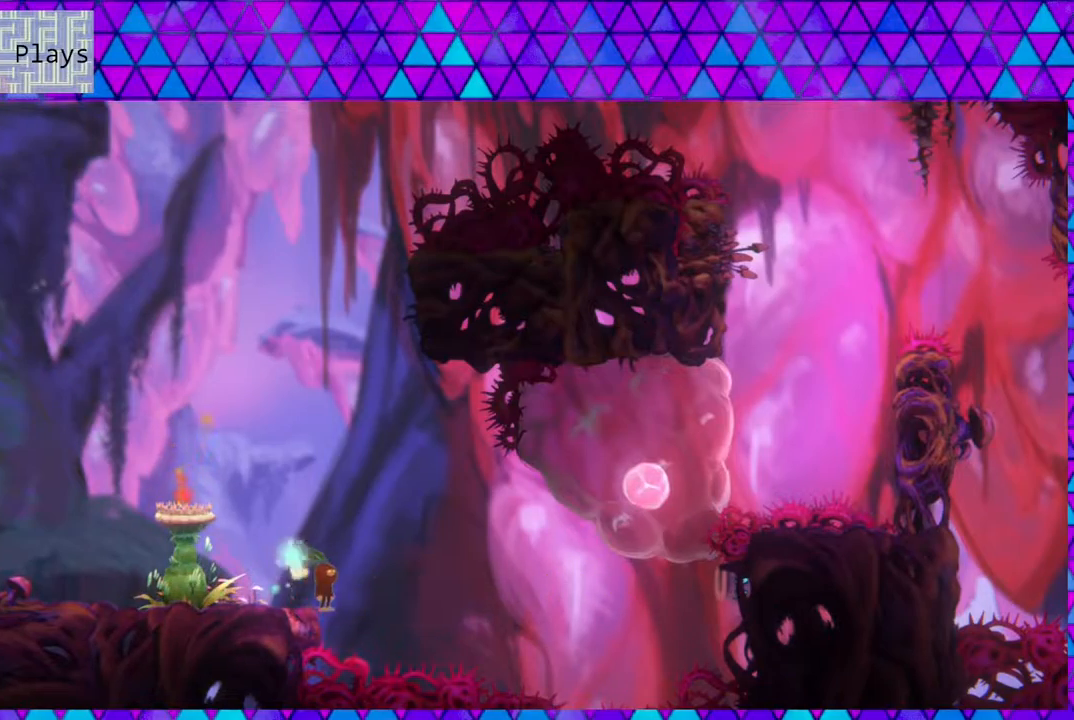
{"buttons": ["DPAD_UP", "DPAD_RIGHT"], "left_stick": "center", "right_stick": "center", "events": [[100, "B", "up"], [433, "DPAD_UP", "down"]]}
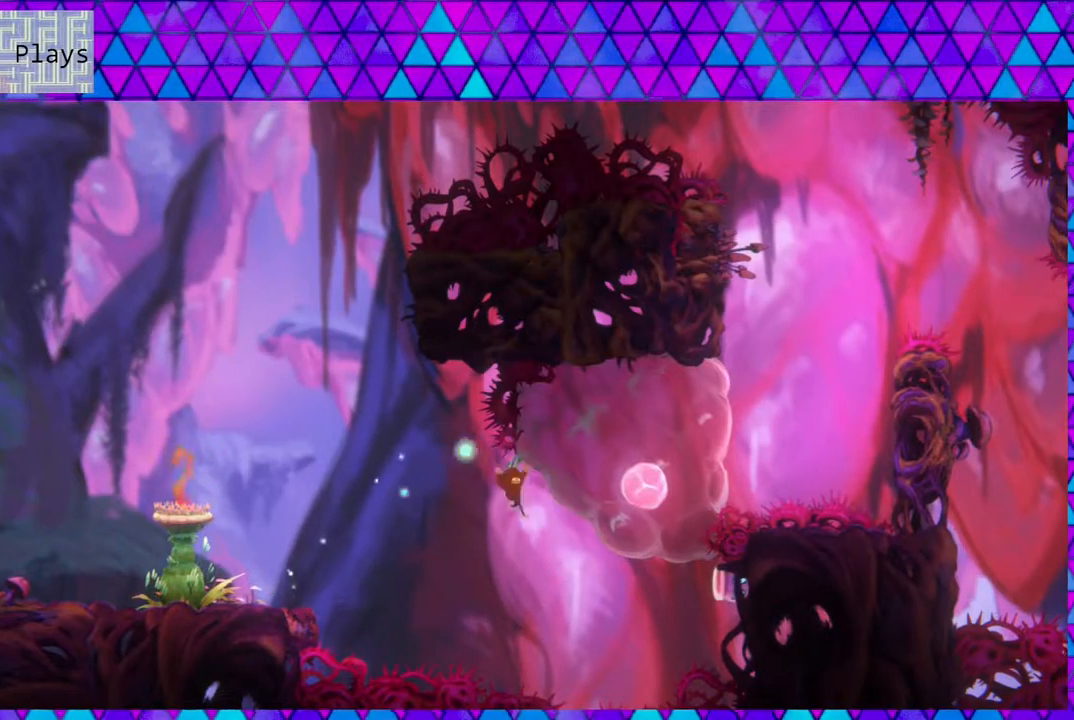
{"buttons": ["DPAD_UP", "DPAD_RIGHT"], "left_stick": "center", "right_stick": "center", "events": [[33, "Y", "down"], [367, "Y", "up"]]}
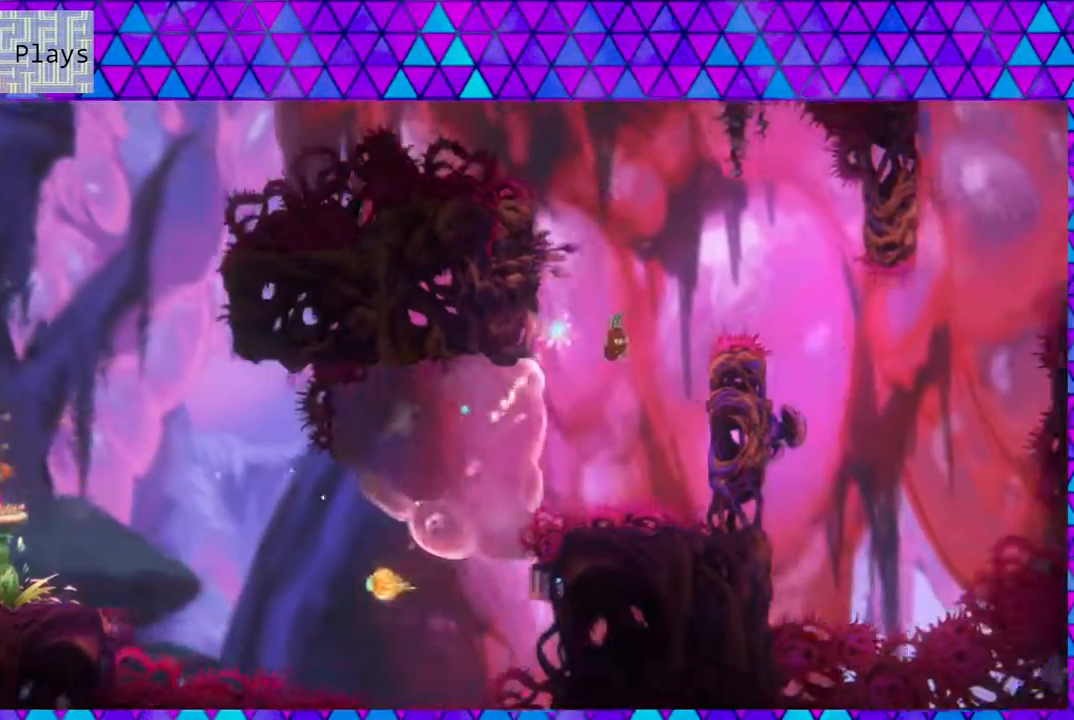
{"buttons": ["B", "DPAD_LEFT"], "left_stick": "center", "right_stick": "center", "events": [[200, "B", "down"], [317, "DPAD_RIGHT", "up"], [333, "DPAD_LEFT", "down"], [367, "DPAD_UP", "up"]]}
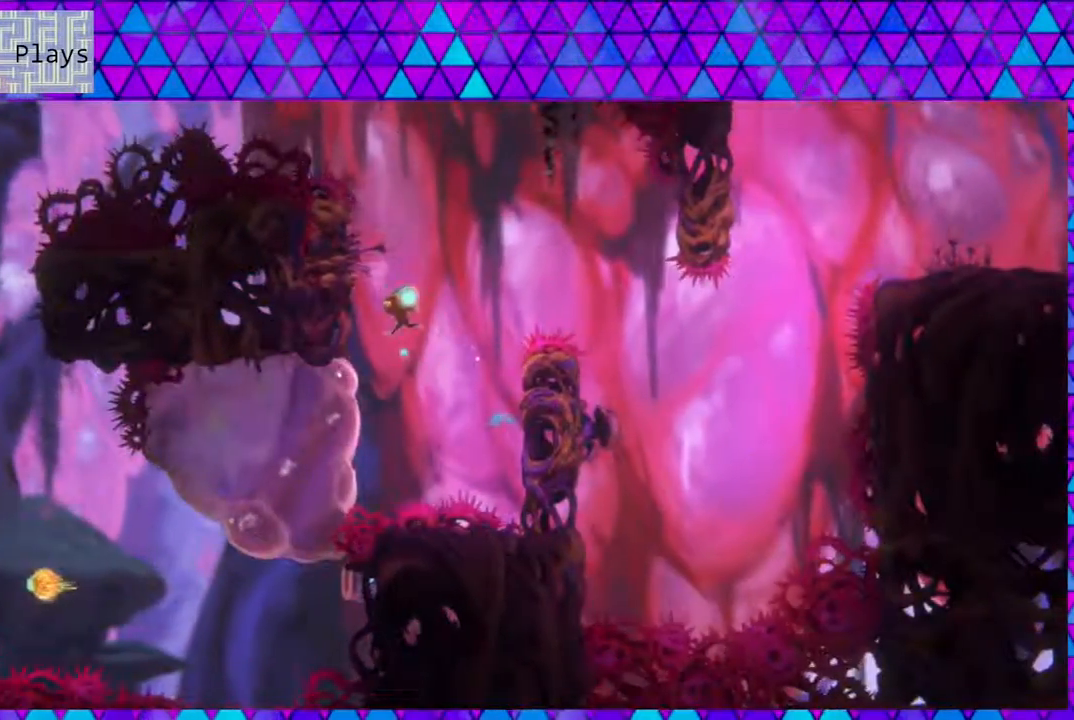
{"buttons": ["B", "DPAD_RIGHT"], "left_stick": "center", "right_stick": "center", "events": [[200, "B", "up"], [200, "DPAD_UP", "down"], [233, "DPAD_LEFT", "up"], [267, "B", "down"], [267, "DPAD_RIGHT", "down"], [267, "DPAD_UP", "up"]]}
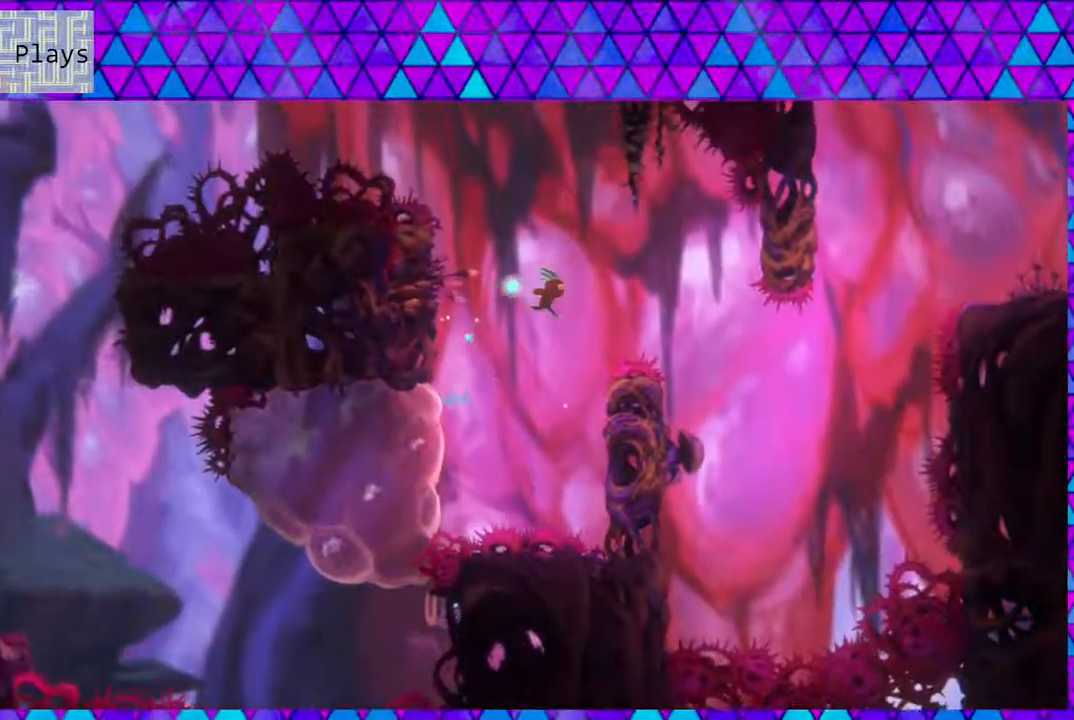
{"buttons": ["Y", "DPAD_UP", "DPAD_RIGHT"], "left_stick": "center", "right_stick": "center", "events": [[233, "B", "up"], [233, "DPAD_UP", "down"], [350, "Y", "down"]]}
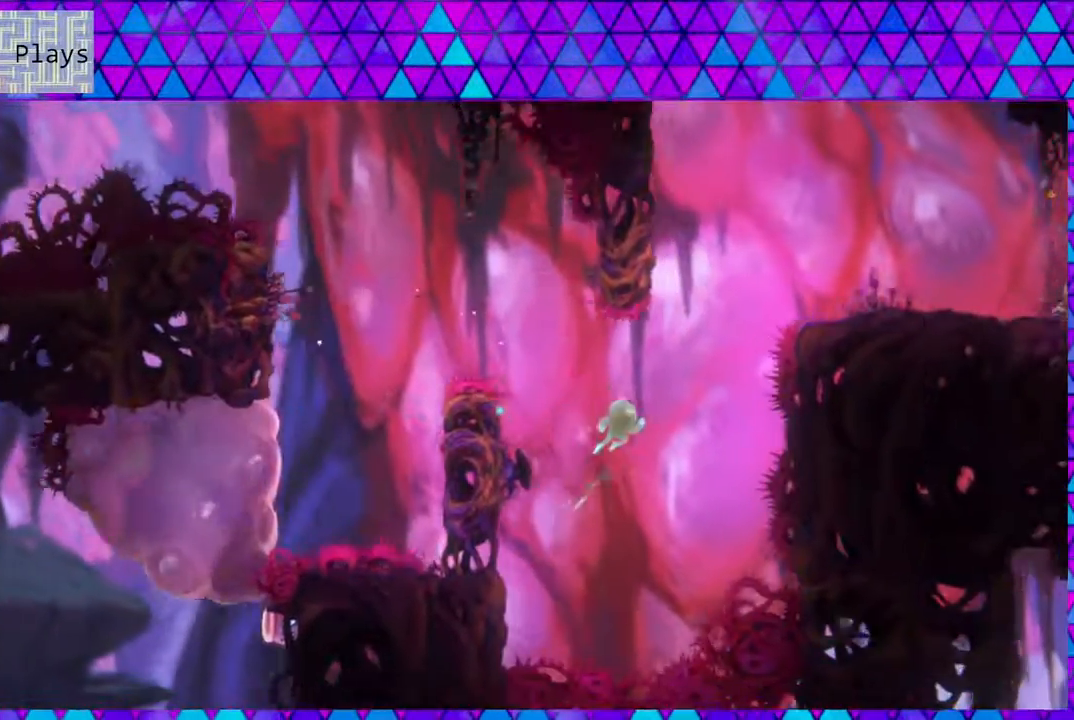
{"buttons": ["DPAD_UP", "DPAD_RIGHT"], "left_stick": "center", "right_stick": "center", "events": [[317, "Y", "up"]]}
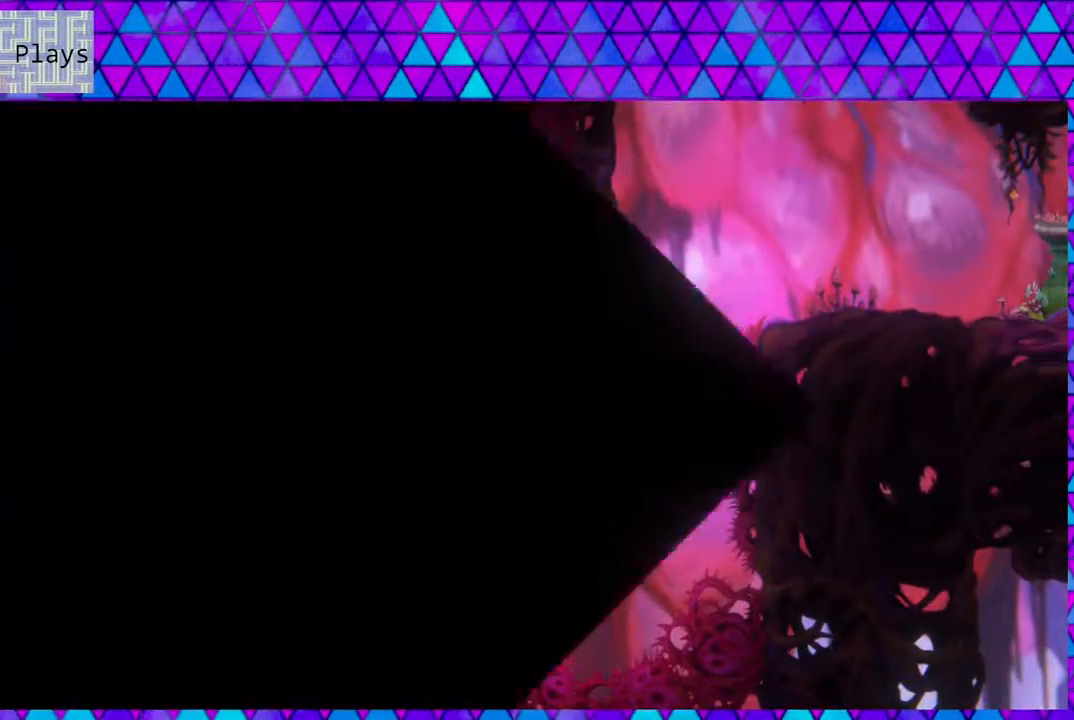
{"buttons": [], "left_stick": "center", "right_stick": "center", "events": [[17, "DPAD_UP", "up"], [33, "DPAD_RIGHT", "up"]]}
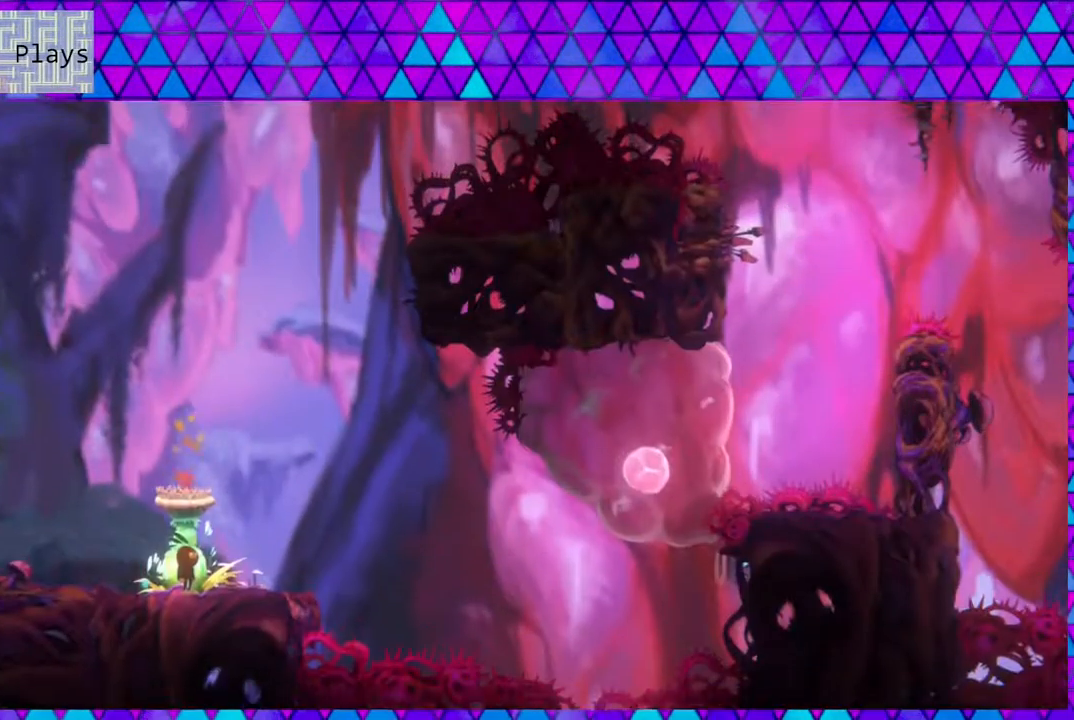
{"buttons": ["DPAD_RIGHT"], "left_stick": "center", "right_stick": "center", "events": [[333, "DPAD_RIGHT", "down"]]}
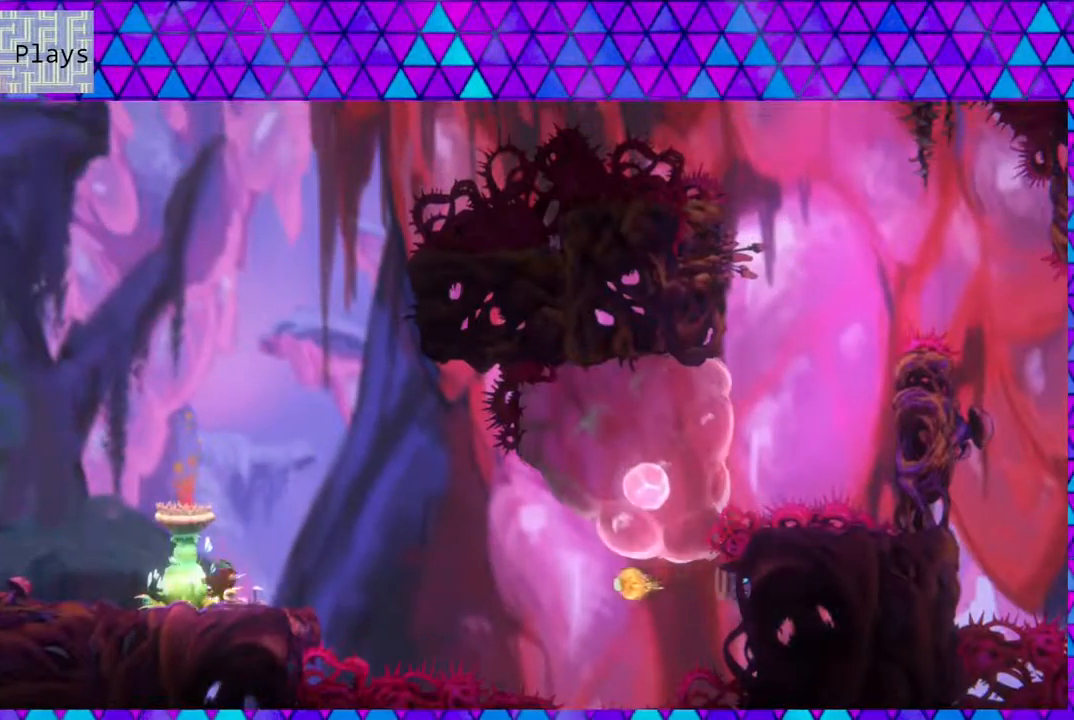
{"buttons": ["DPAD_LEFT"], "left_stick": "center", "right_stick": "center", "events": [[33, "B", "down"], [217, "B", "up"], [383, "DPAD_RIGHT", "up"], [467, "DPAD_LEFT", "down"]]}
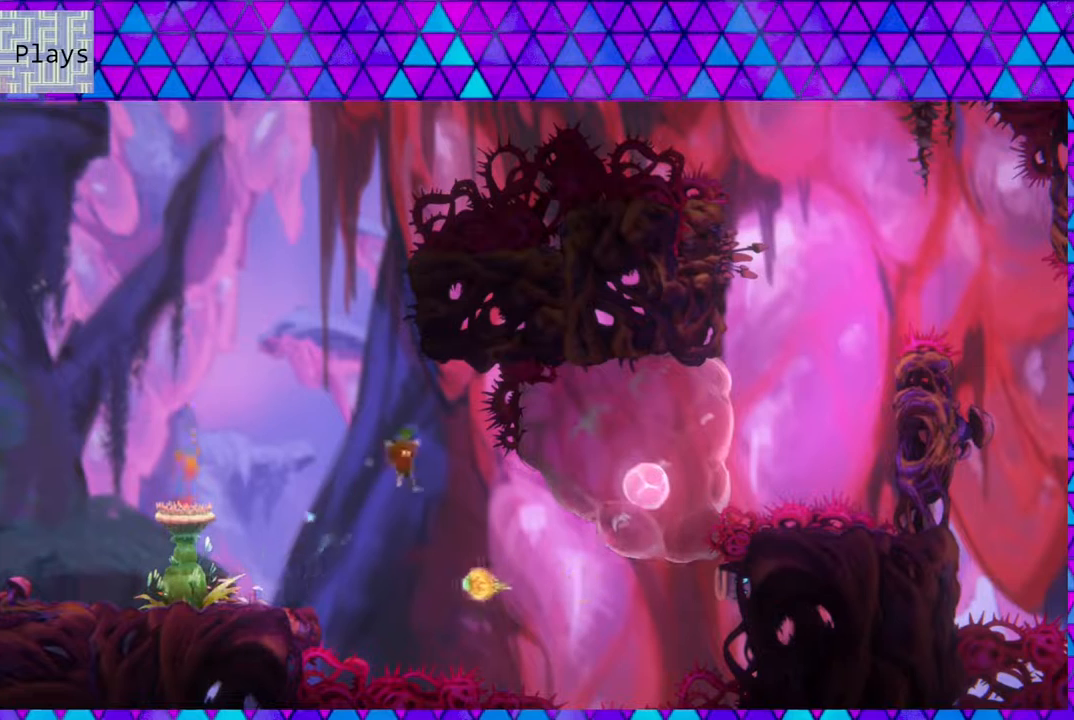
{"buttons": ["Y", "DPAD_UP", "DPAD_RIGHT"], "left_stick": "center", "right_stick": "center", "events": [[17, "DPAD_LEFT", "up"], [17, "DPAD_UP", "down"], [50, "DPAD_RIGHT", "down"], [233, "Y", "down"]]}
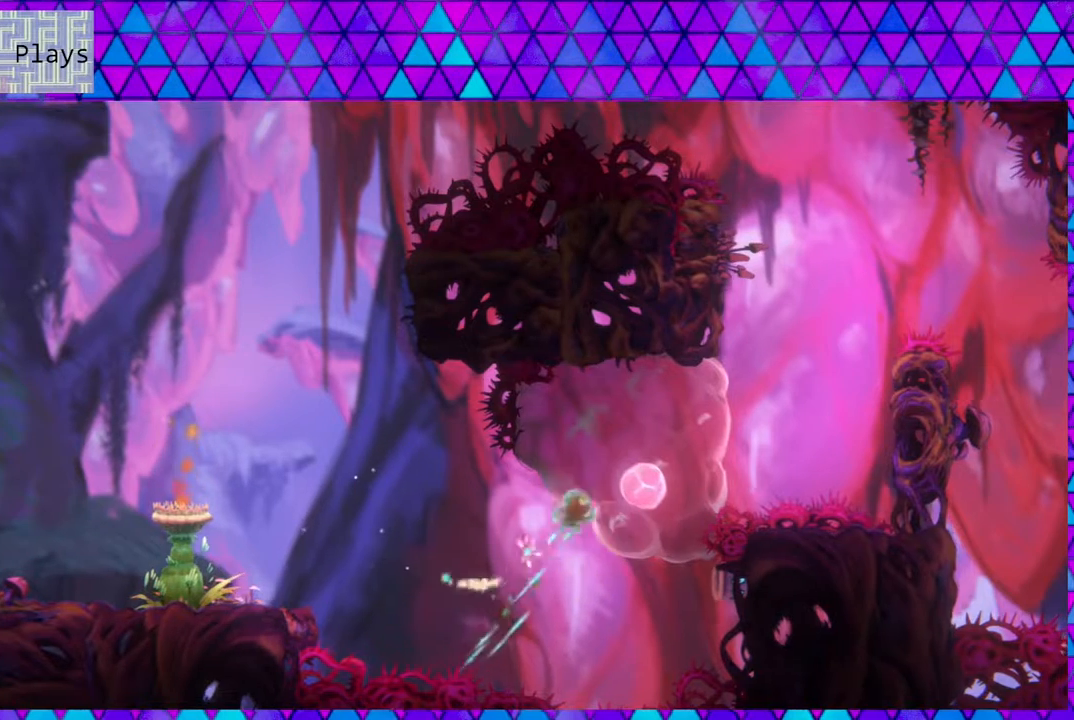
{"buttons": ["DPAD_UP", "DPAD_RIGHT"], "left_stick": "center", "right_stick": "center", "events": [[333, "Y", "up"]]}
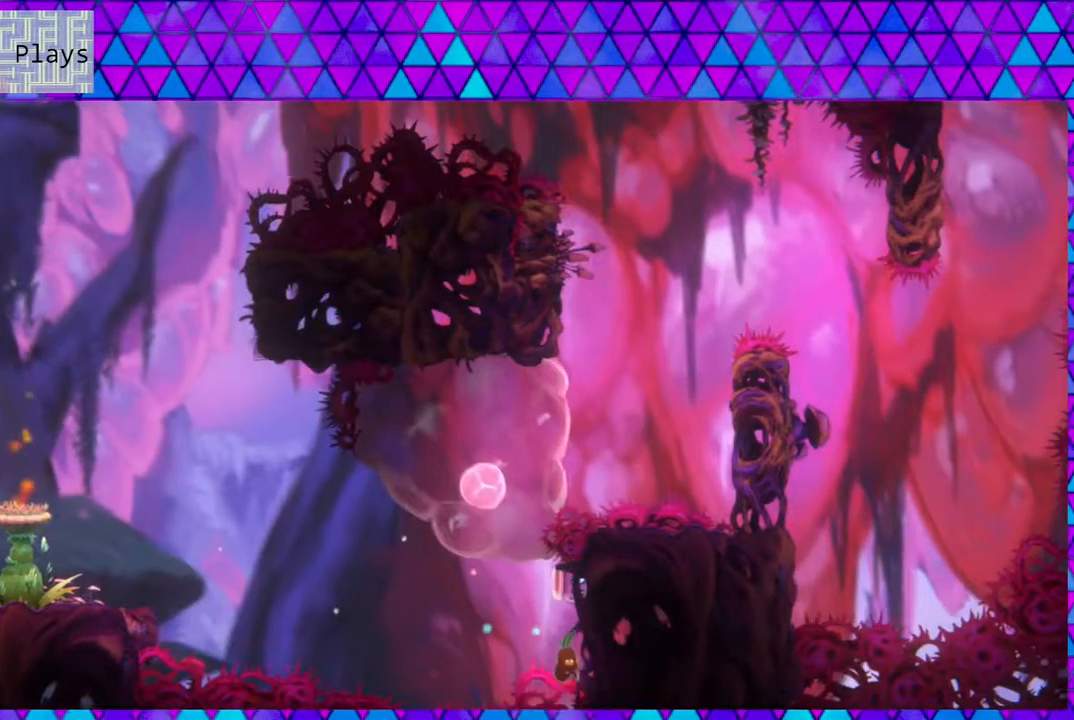
{"buttons": [], "left_stick": "center", "right_stick": "center", "events": [[133, "DPAD_UP", "up"], [217, "DPAD_RIGHT", "up"]]}
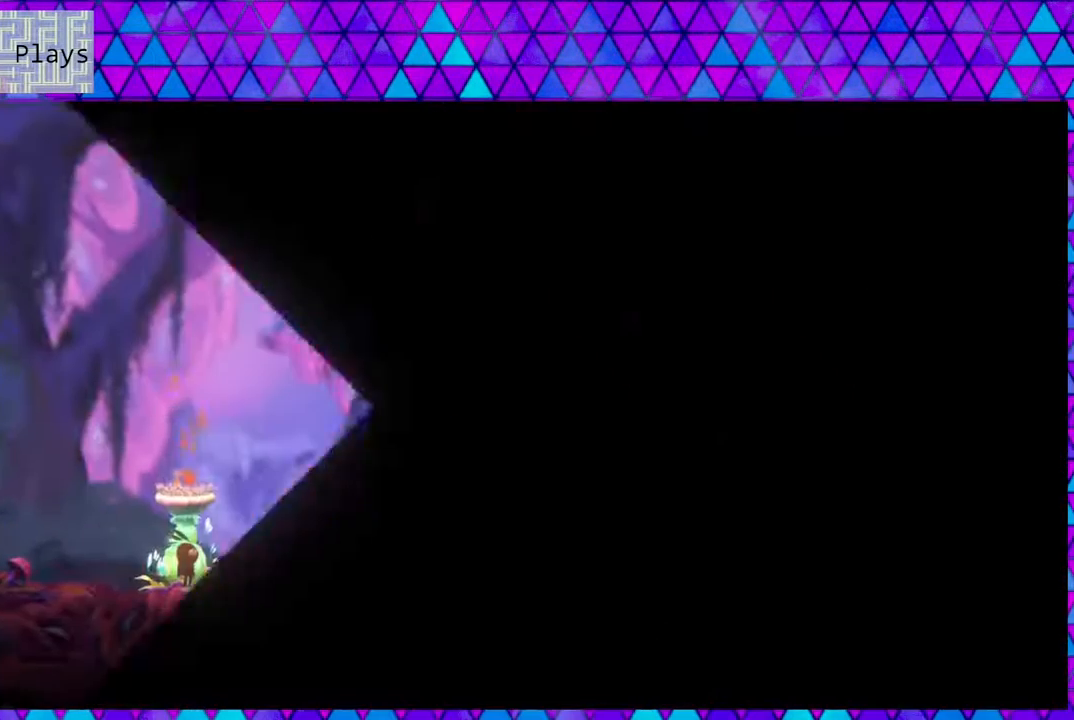
{"buttons": ["DPAD_RIGHT"], "left_stick": "center", "right_stick": "center", "events": [[267, "DPAD_RIGHT", "down"], [367, "DPAD_UP", "down"], [417, "DPAD_UP", "up"]]}
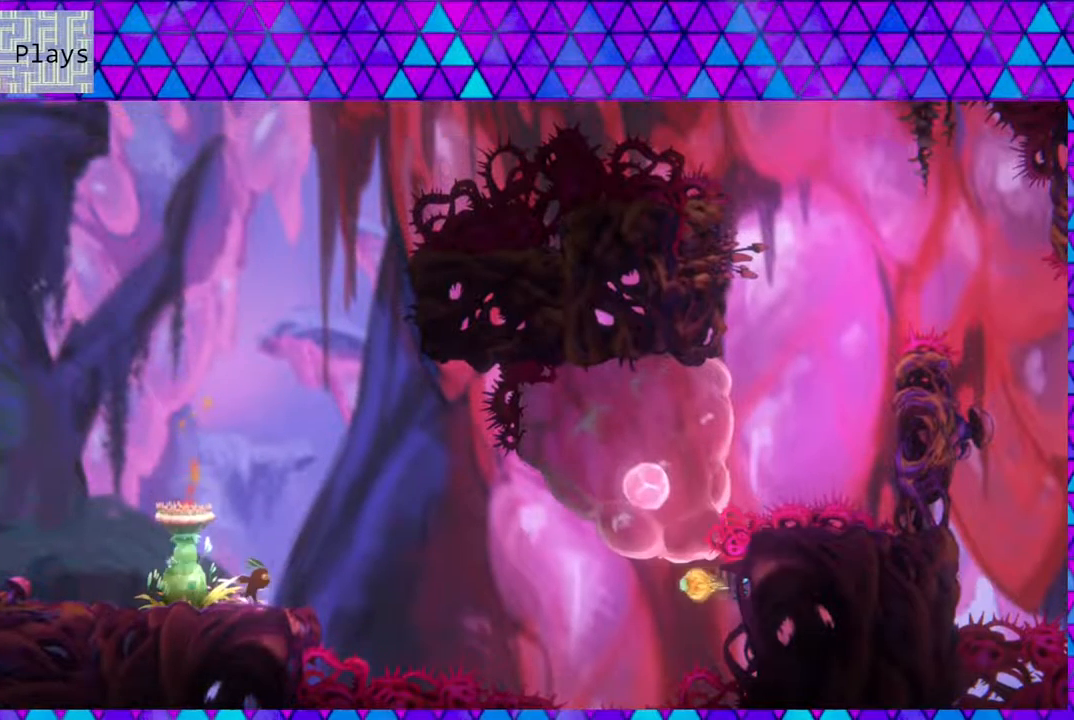
{"buttons": [], "left_stick": "center", "right_stick": "center", "events": [[67, "DPAD_RIGHT", "up"]]}
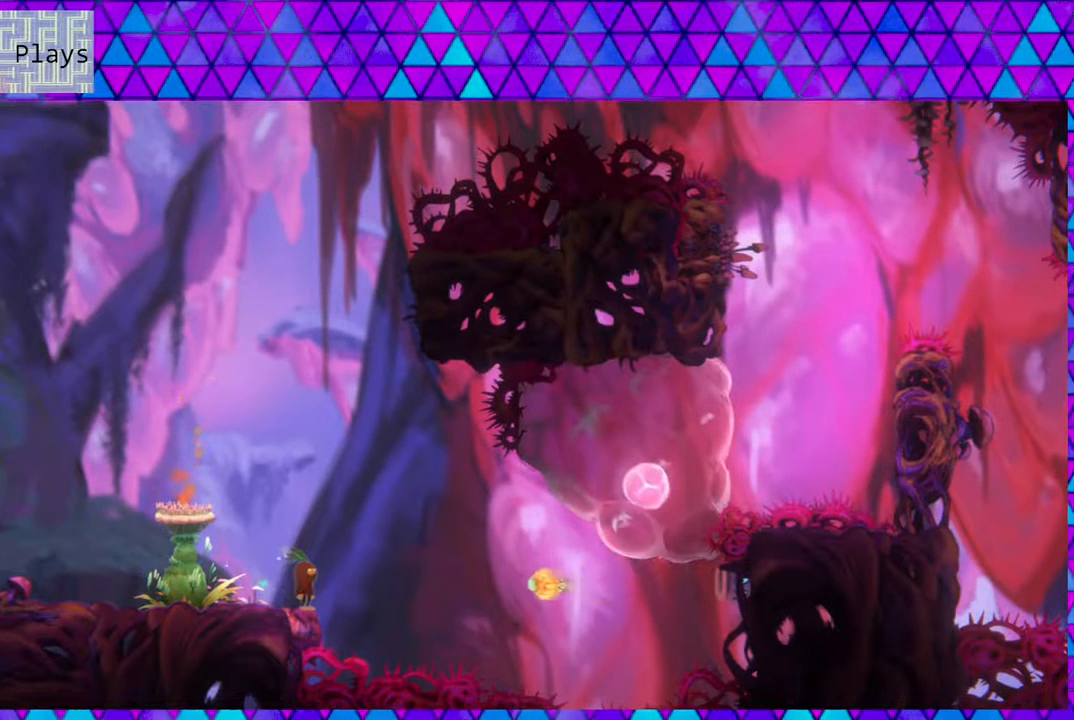
{"buttons": [], "left_stick": "center", "right_stick": "center", "events": []}
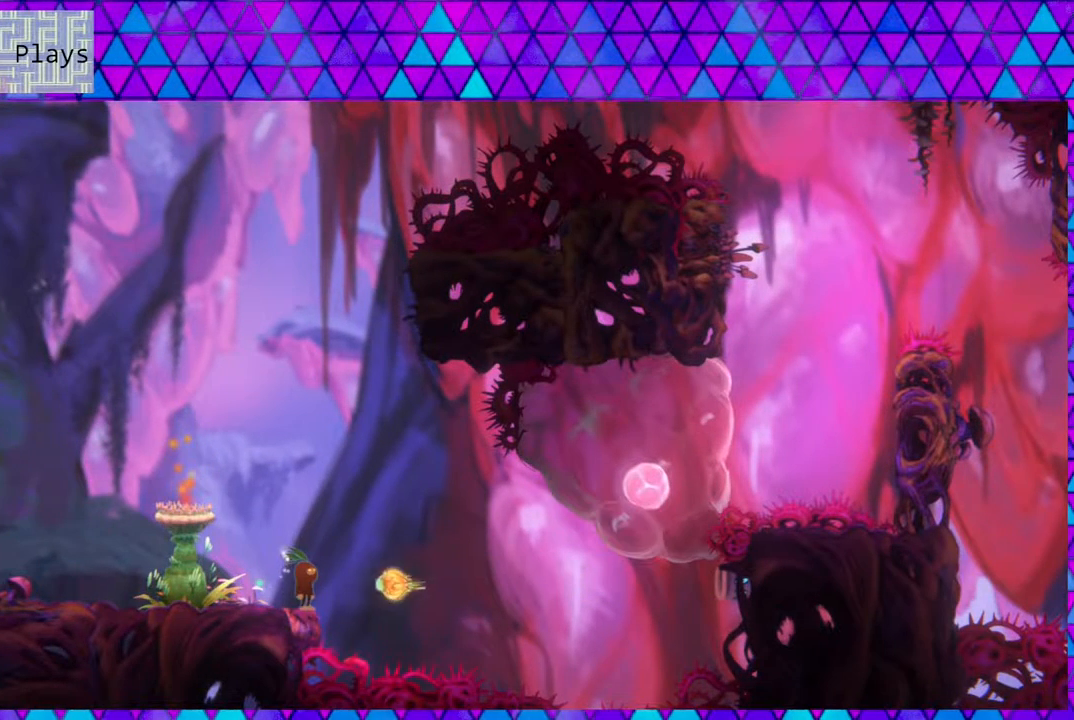
{"buttons": [], "left_stick": "center", "right_stick": "center", "events": []}
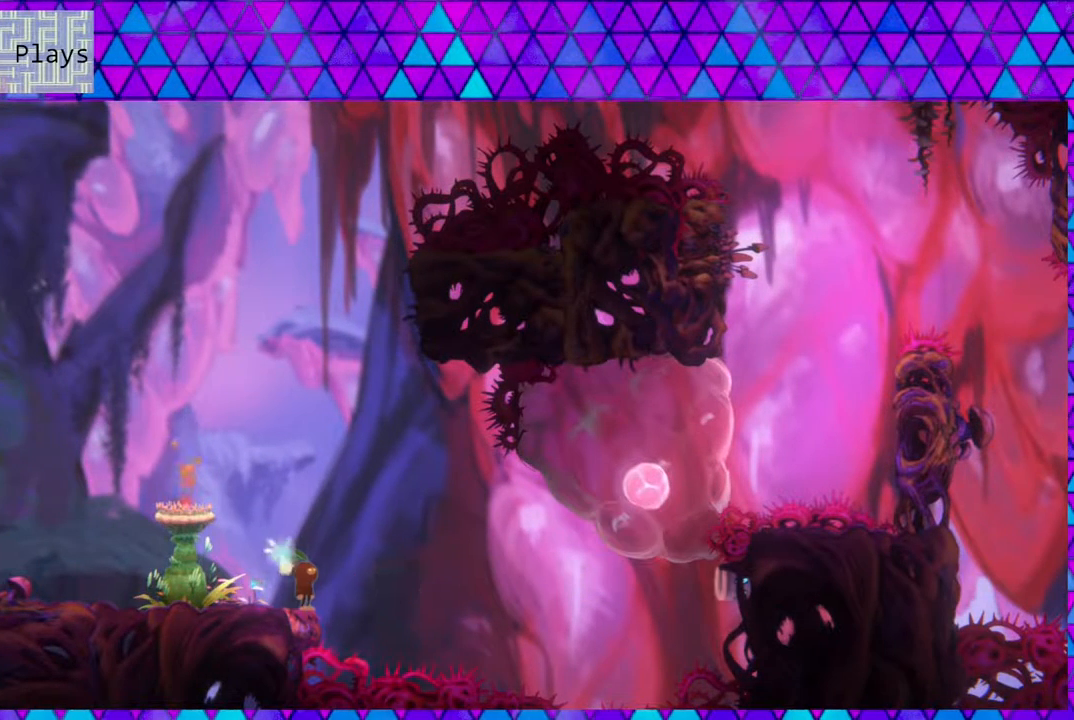
{"buttons": [], "left_stick": "center", "right_stick": "center", "events": []}
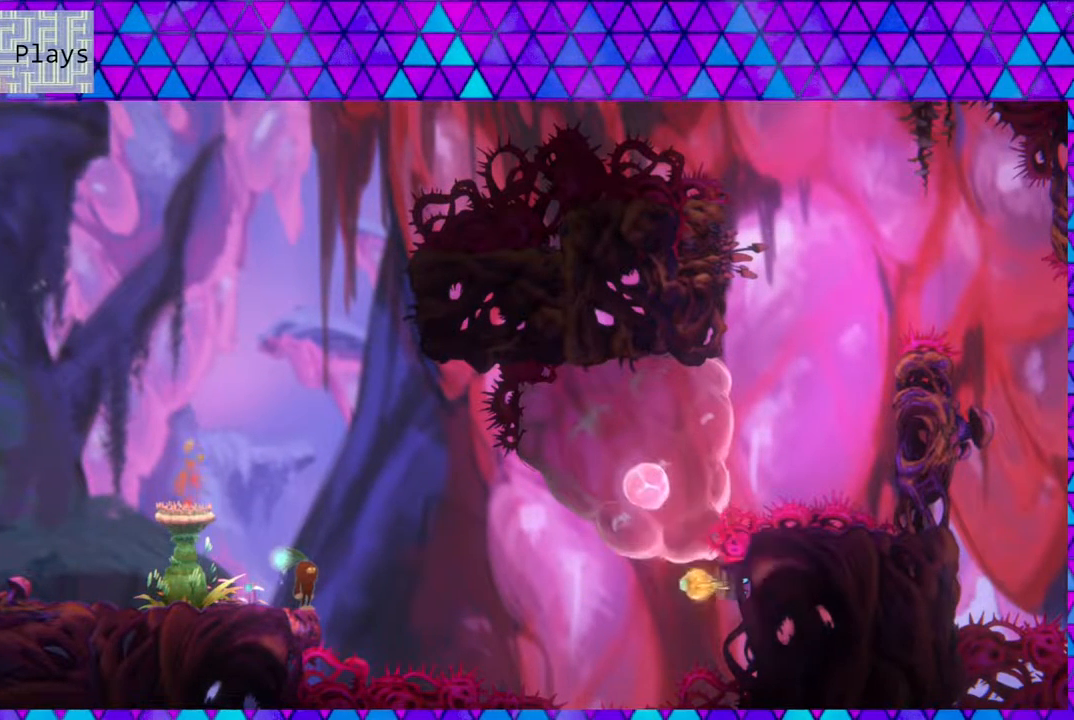
{"buttons": [], "left_stick": "center", "right_stick": "center", "events": []}